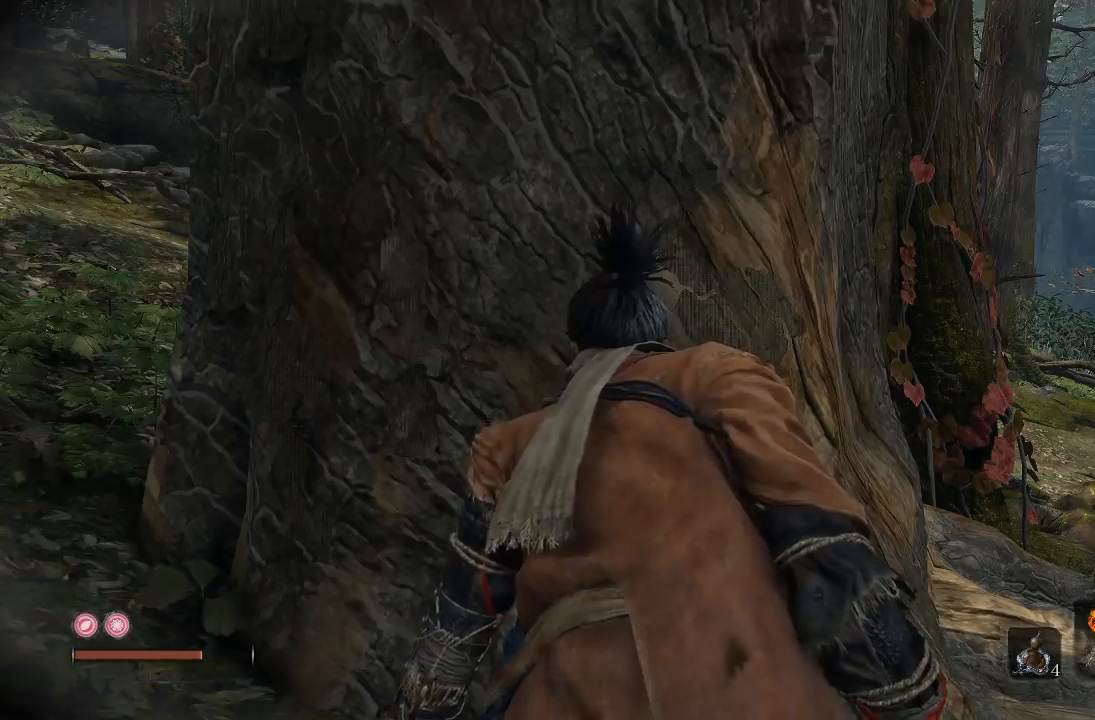
Gameplay with a controller (Xbox layout); each line is a JSON object with the inputs held at the frame after it. "events" lists button and stick changes between this image and that frame as [ms after this image, input, new state], when the widget could be followed in between. Not read: R2.
{"buttons": [], "left_stick": "center", "right_stick": "right", "events": [[317, "right_stick", "right"]]}
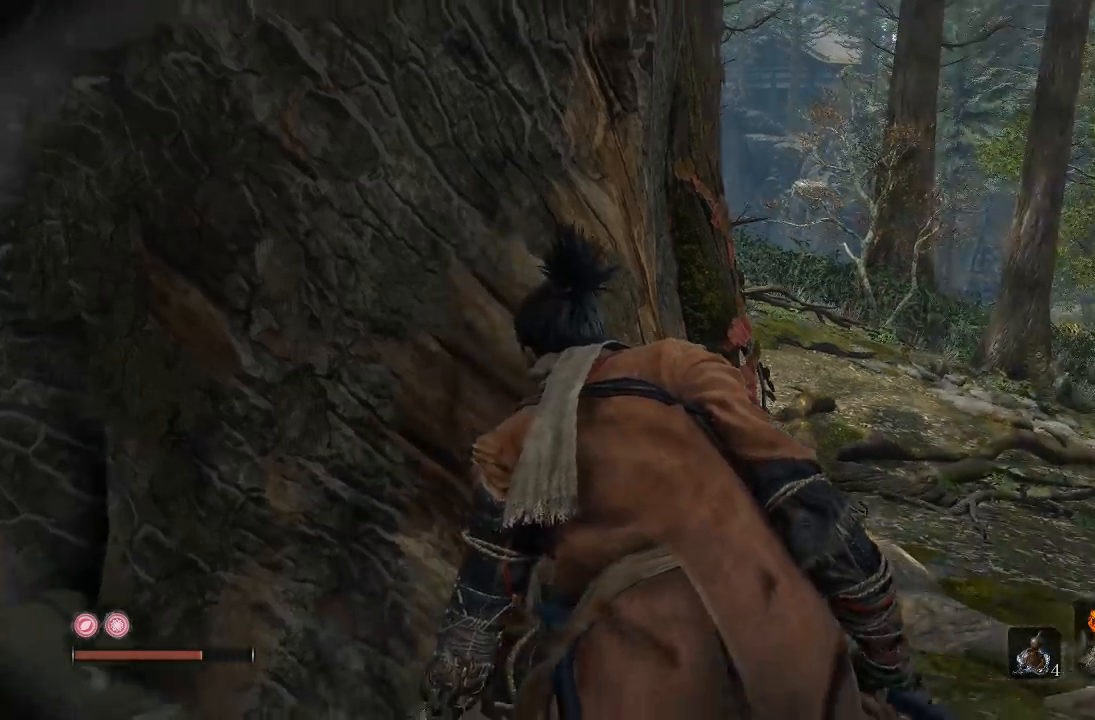
{"buttons": [], "left_stick": "center", "right_stick": "center", "events": [[50, "right_stick", "center"]]}
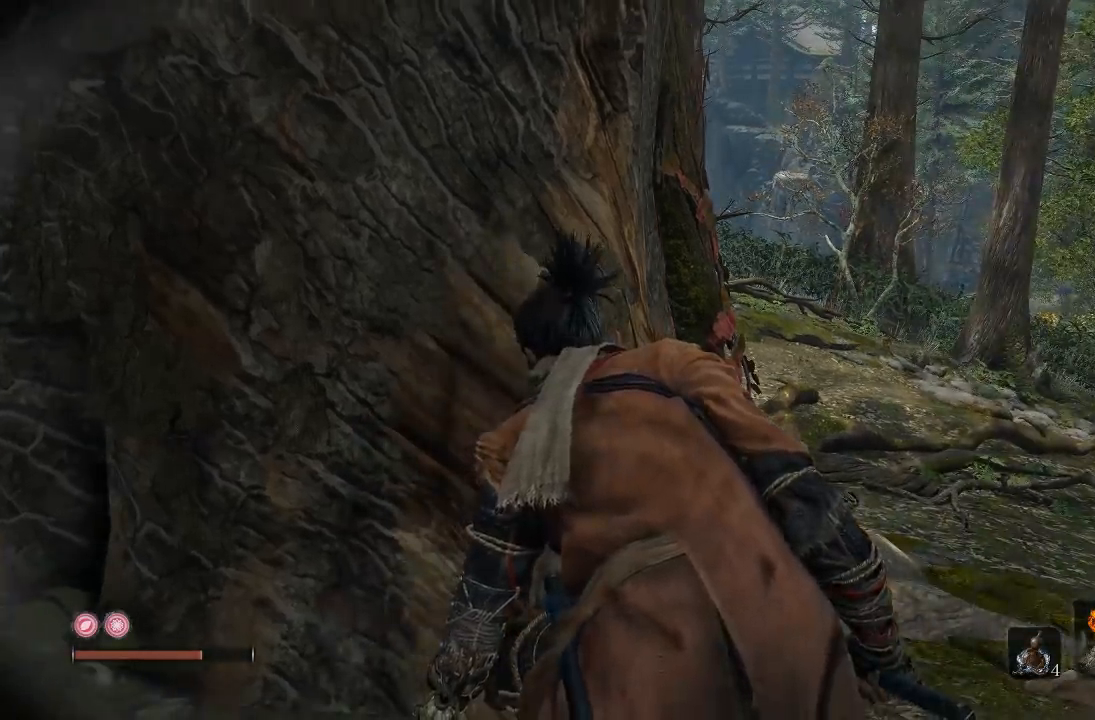
{"buttons": [], "left_stick": "center", "right_stick": "center"}
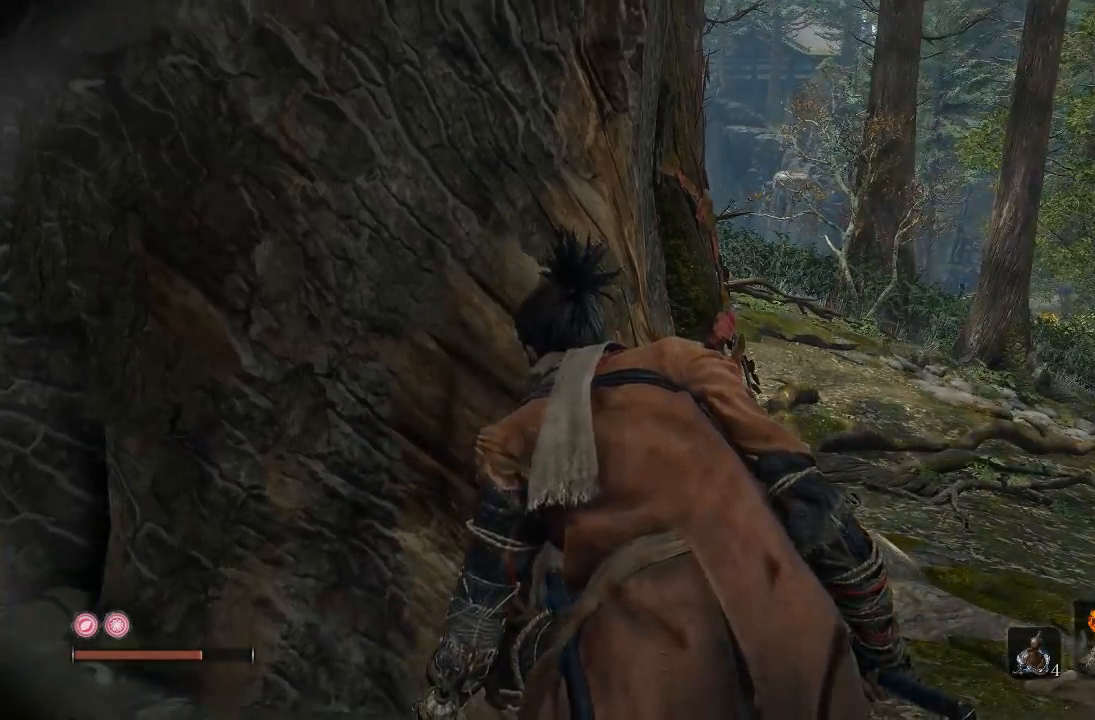
{"buttons": [], "left_stick": "center", "right_stick": "center"}
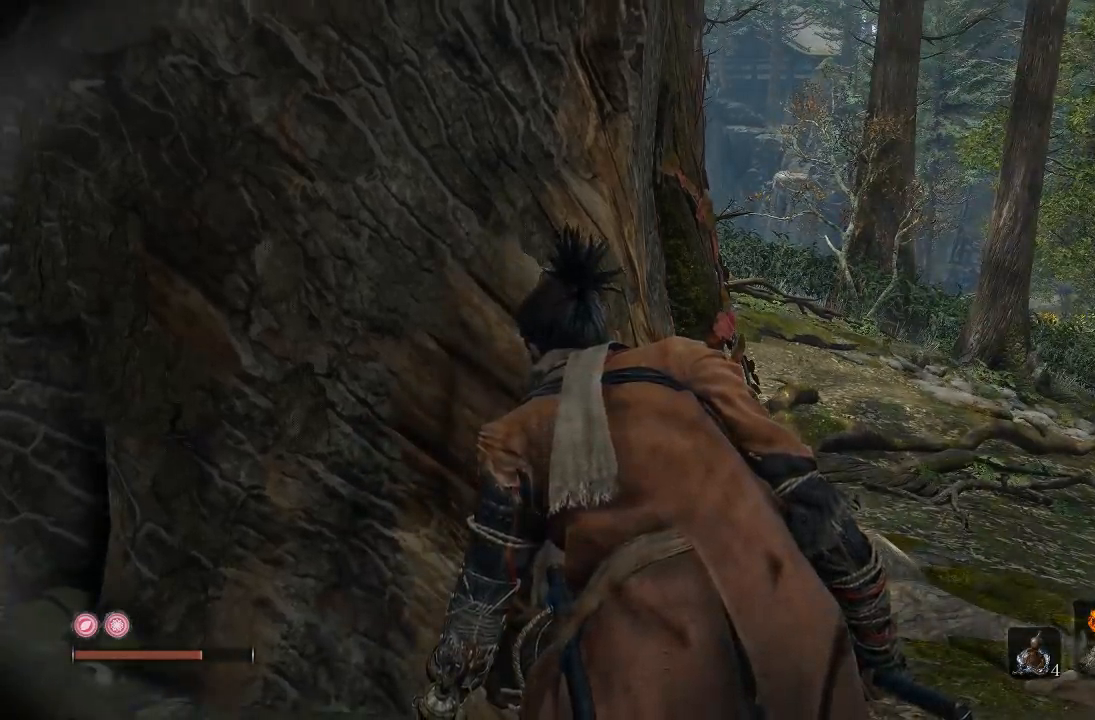
{"buttons": [], "left_stick": "center", "right_stick": "center"}
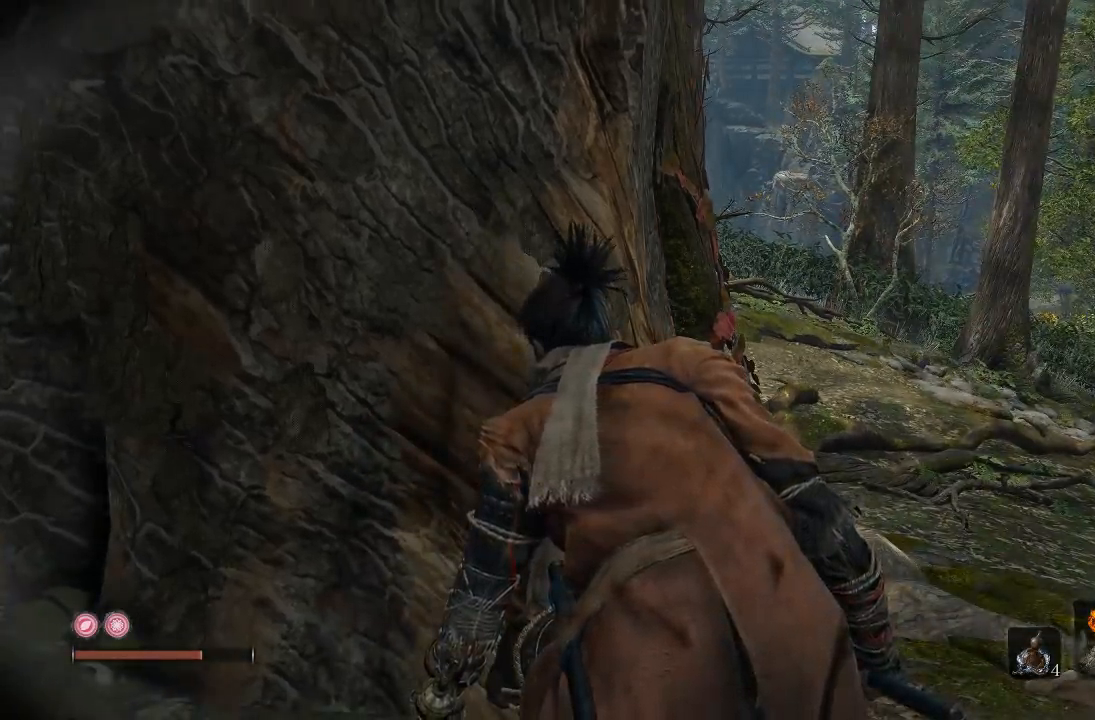
{"buttons": [], "left_stick": "center", "right_stick": "center"}
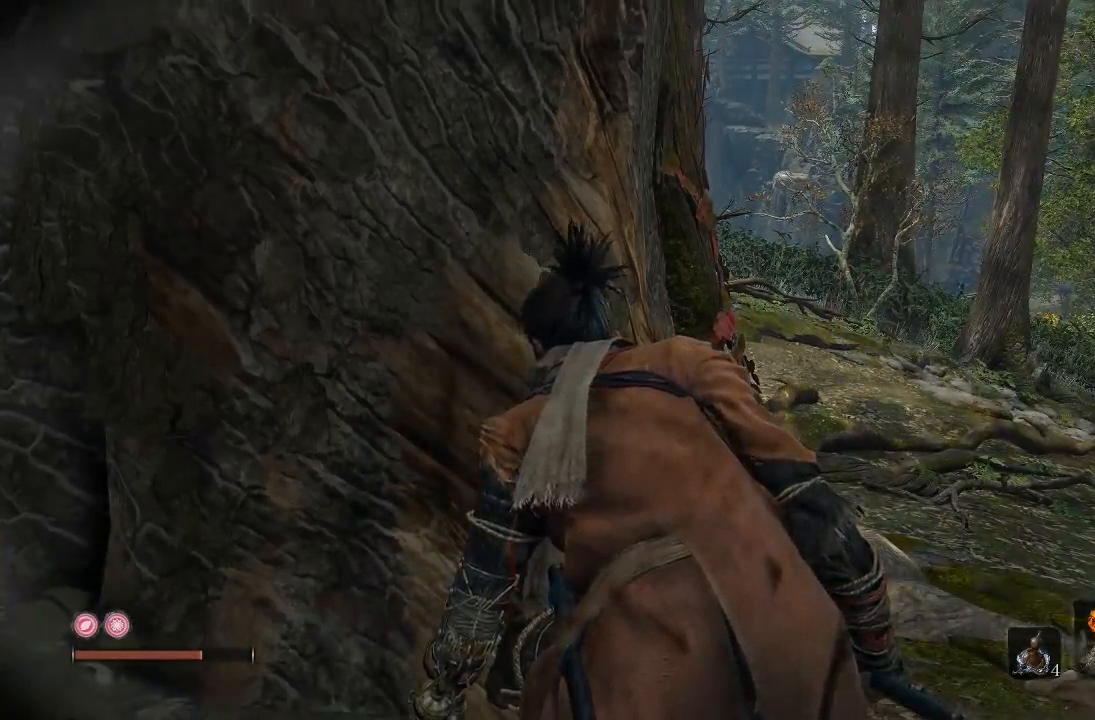
{"buttons": [], "left_stick": "center", "right_stick": "center"}
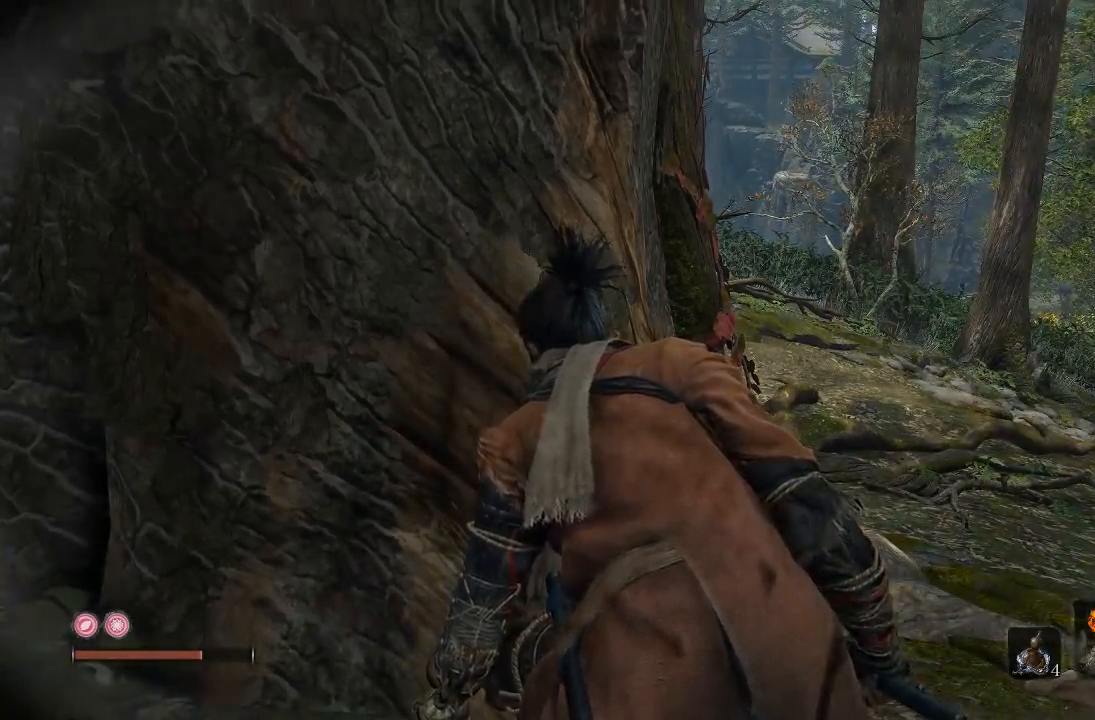
{"buttons": [], "left_stick": "center", "right_stick": "center"}
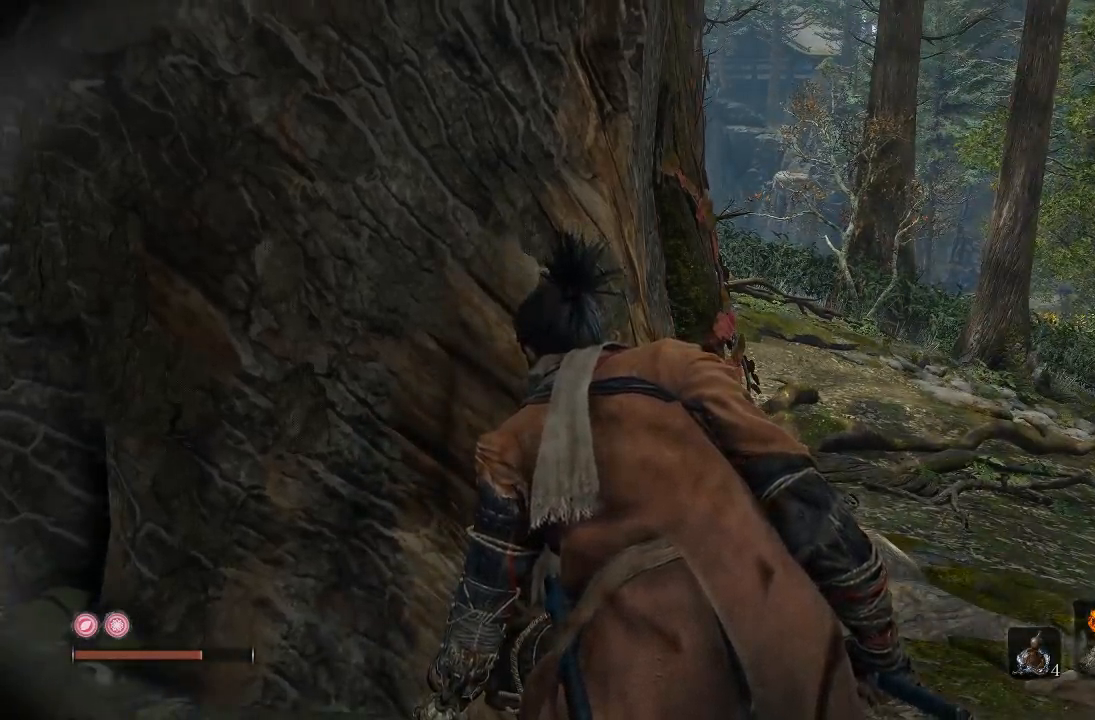
{"buttons": [], "left_stick": "center", "right_stick": "center"}
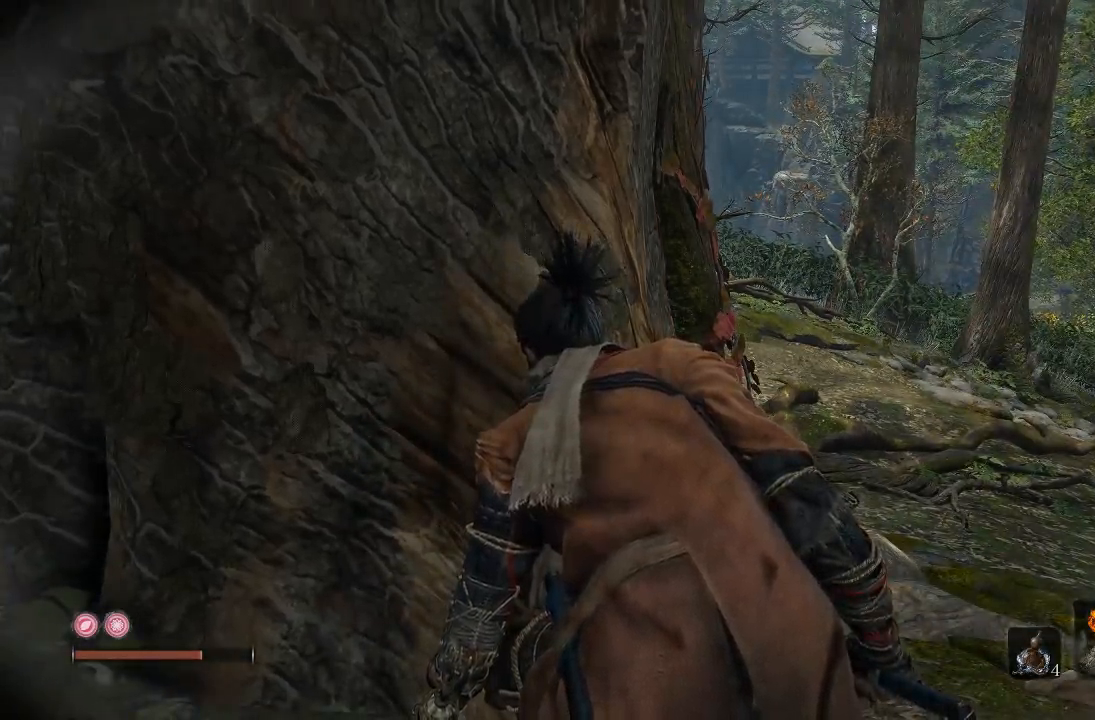
{"buttons": [], "left_stick": "center", "right_stick": "center", "events": [[317, "right_stick", "left"], [450, "right_stick", "center"]]}
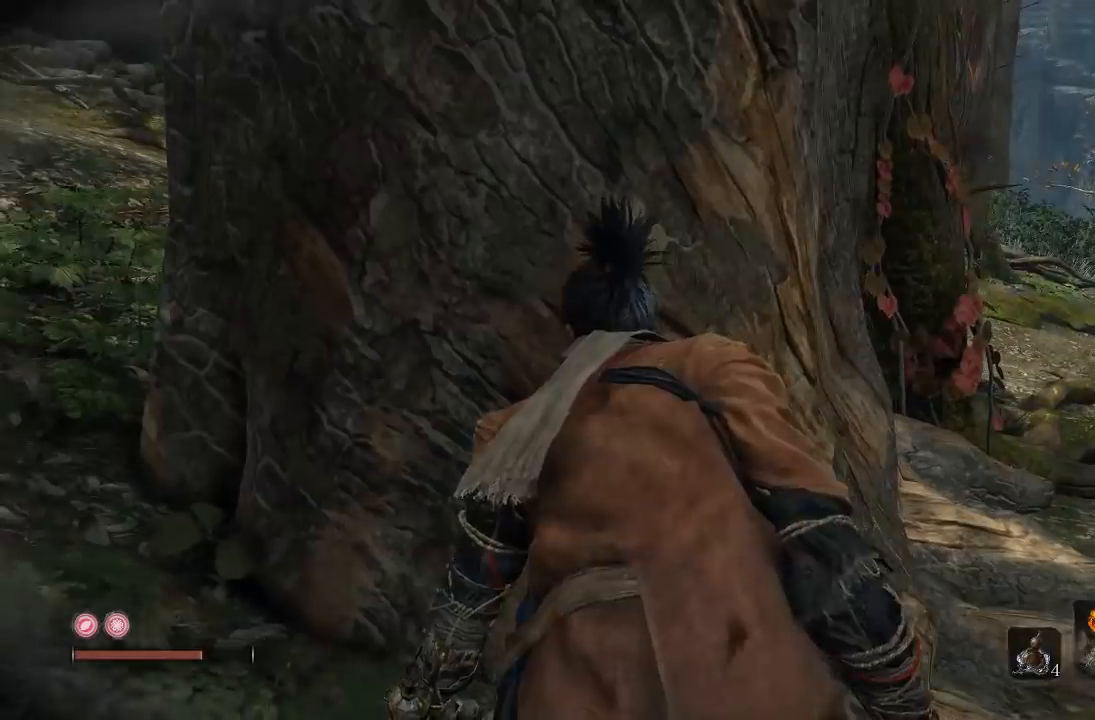
{"buttons": [], "left_stick": "up-right", "right_stick": "center", "events": [[317, "right_stick", "right"], [417, "left_stick", "up-right"], [467, "right_stick", "center"]]}
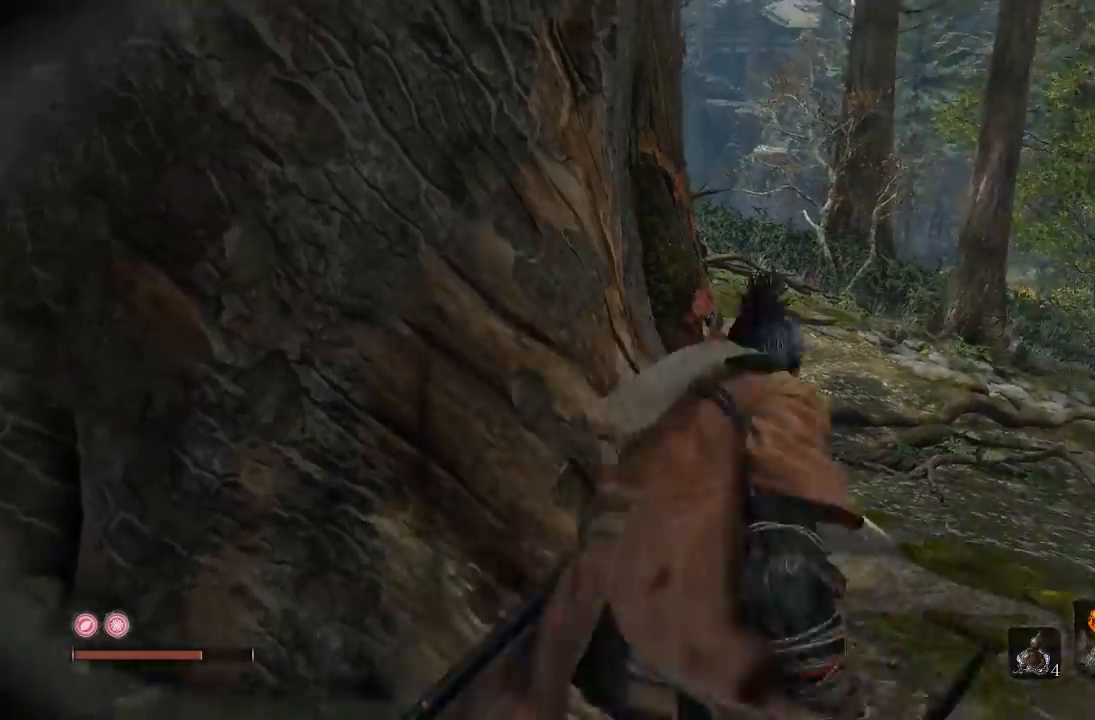
{"buttons": [], "left_stick": "center", "right_stick": "center", "events": [[233, "right_stick", "left"], [300, "left_stick", "center"], [483, "right_stick", "center"]]}
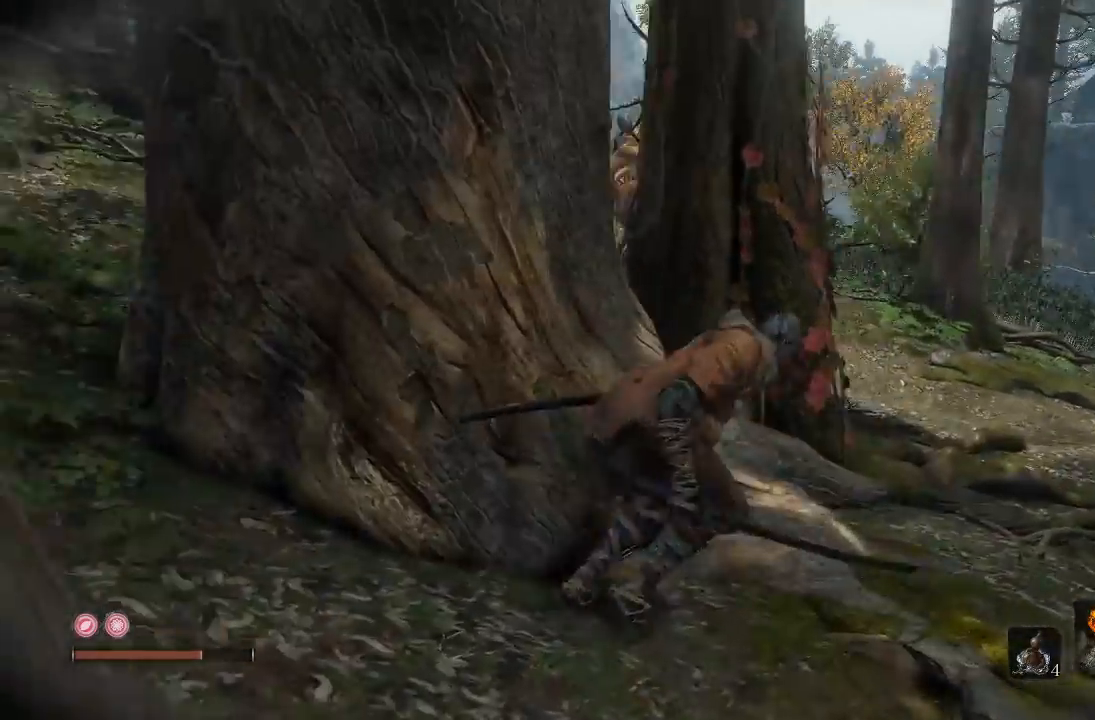
{"buttons": [], "left_stick": "down-left", "right_stick": "center", "events": [[167, "right_stick", "down-left"], [283, "right_stick", "center"], [417, "left_stick", "down-left"]]}
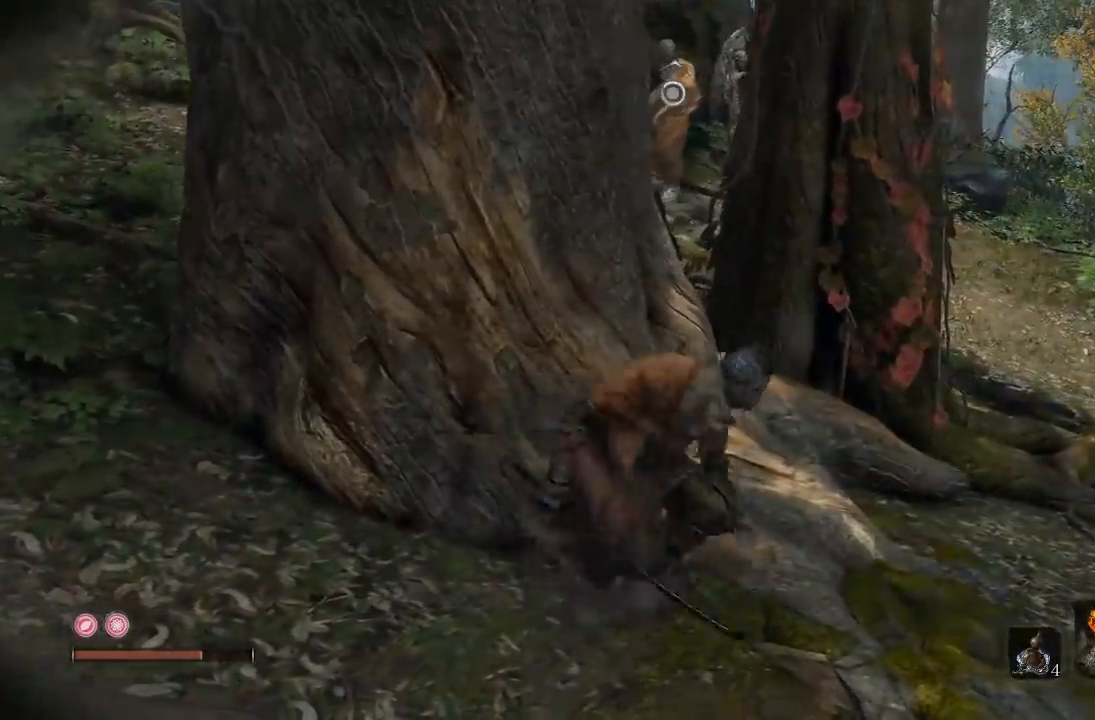
{"buttons": [], "left_stick": "center", "right_stick": "right"}
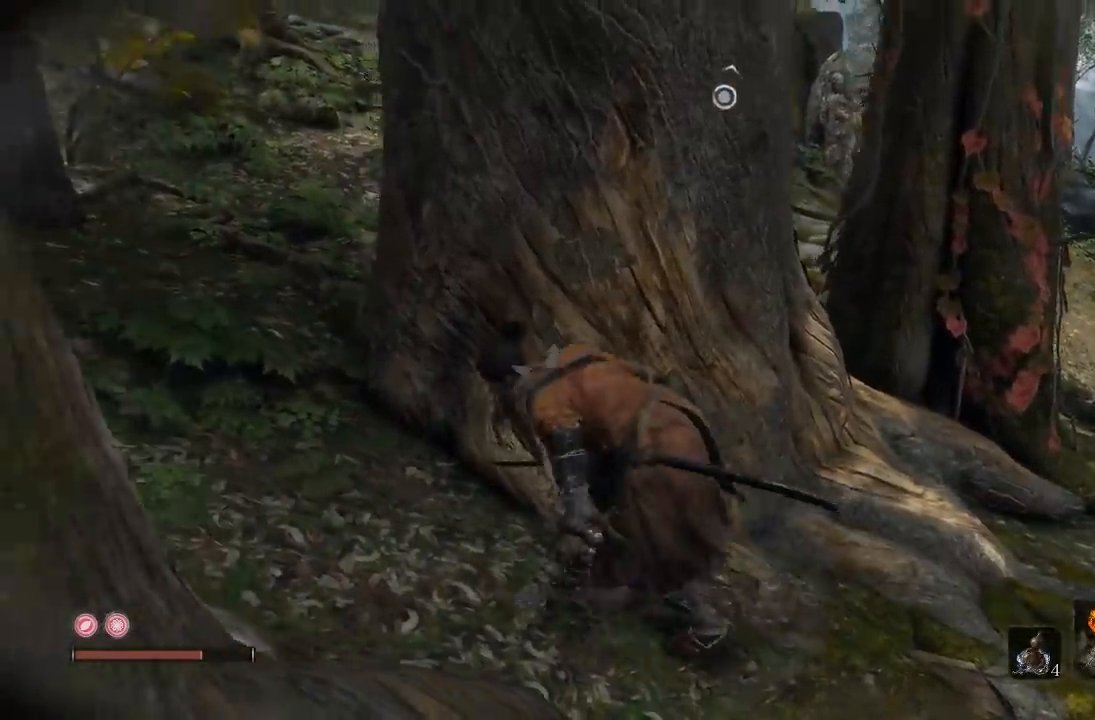
{"buttons": ["L2"], "left_stick": "up-right", "right_stick": "center"}